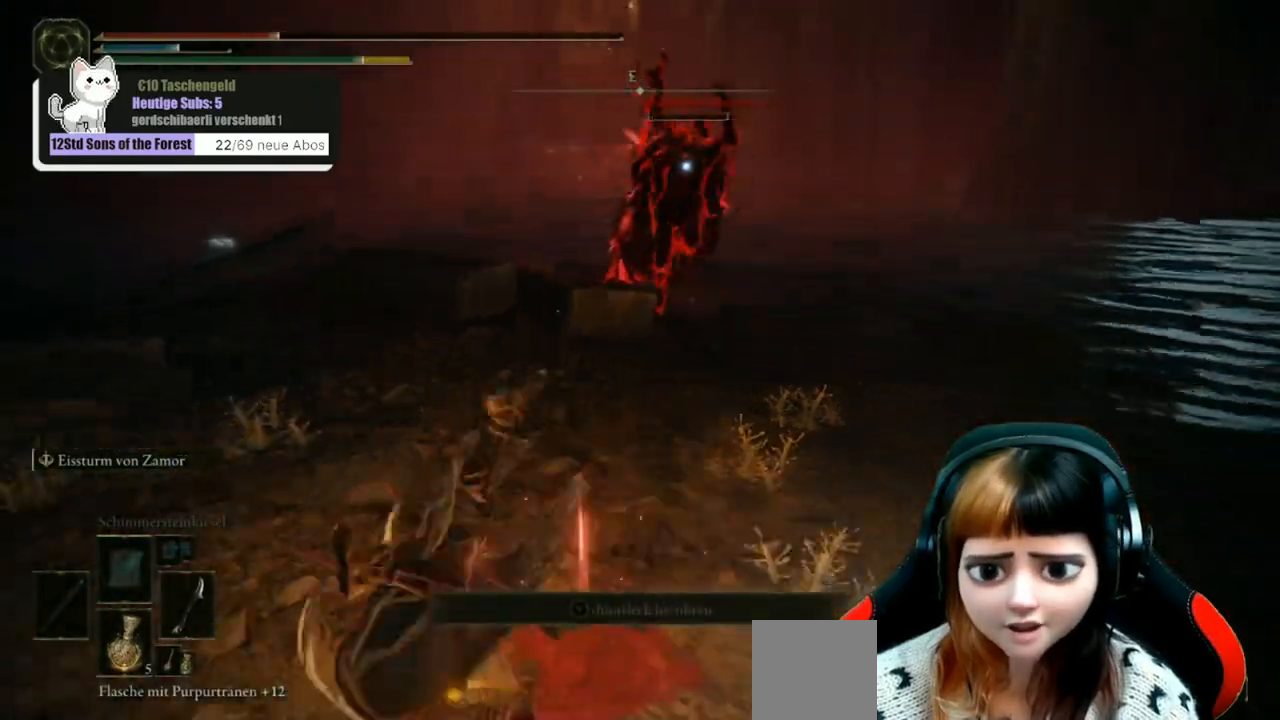
Gameplay with a controller (Xbox layout); each line is a JSON object with the inputs held at the frame after it. "events" lists button and stick changes between this image and that frame as [ms after this image, input, new state], when the widget could be followed in between.
{"buttons": ["B"], "left_stick": "down-left", "right_stick": "center", "events": [[133, "B", "down"], [267, "B", "up"], [367, "B", "down"]]}
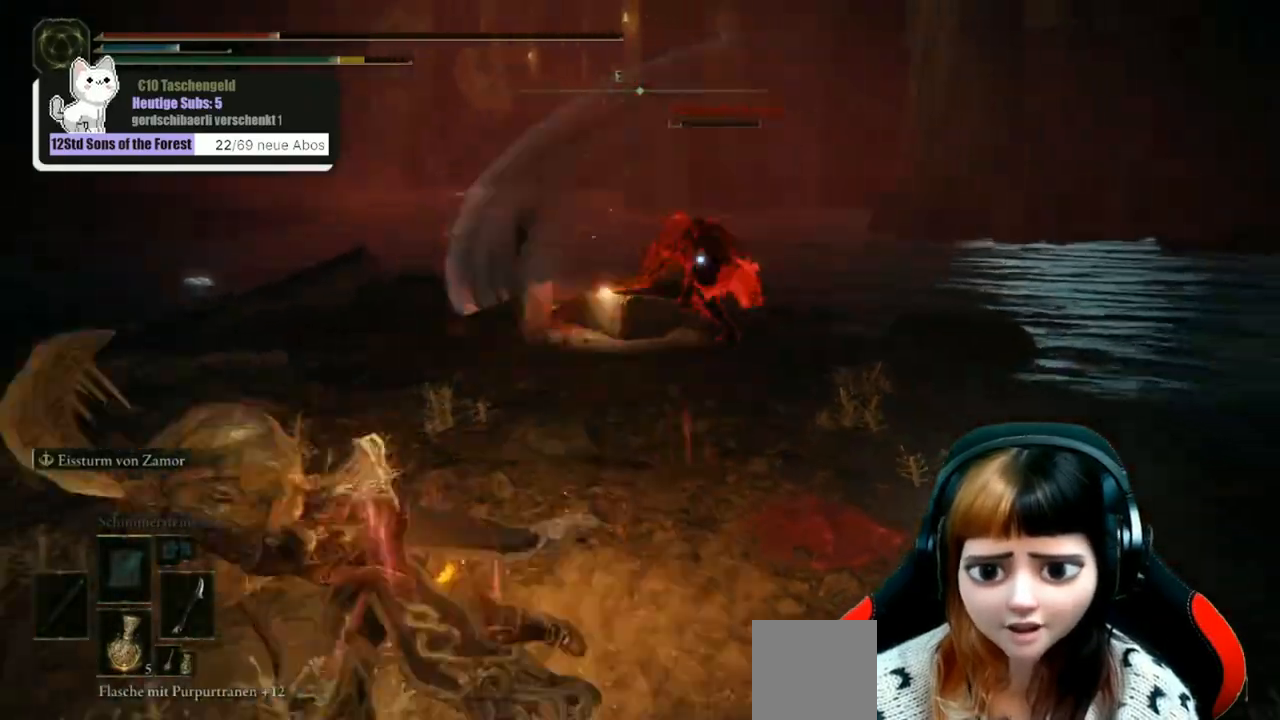
{"buttons": [], "left_stick": "down-left", "right_stick": "center", "events": [[33, "B", "up"], [133, "B", "down"], [233, "B", "up"]]}
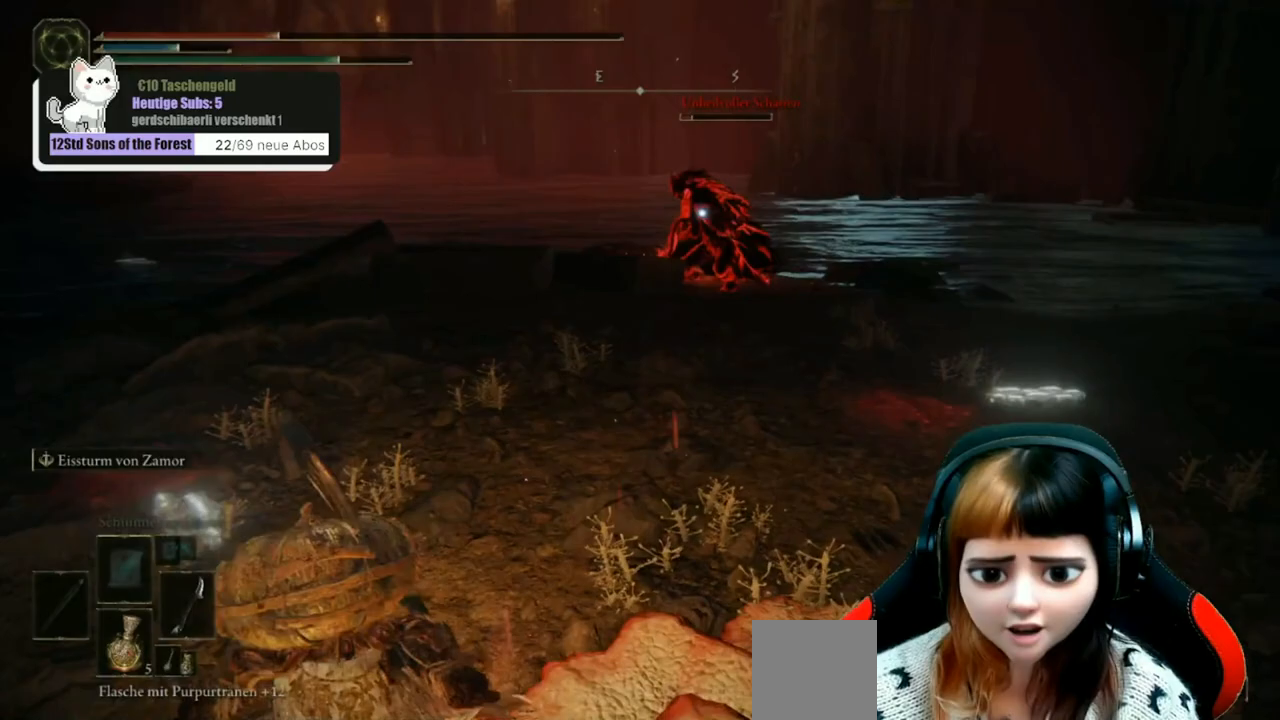
{"buttons": [], "left_stick": "down-left", "right_stick": "center", "events": [[300, "X", "down"], [400, "X", "up"]]}
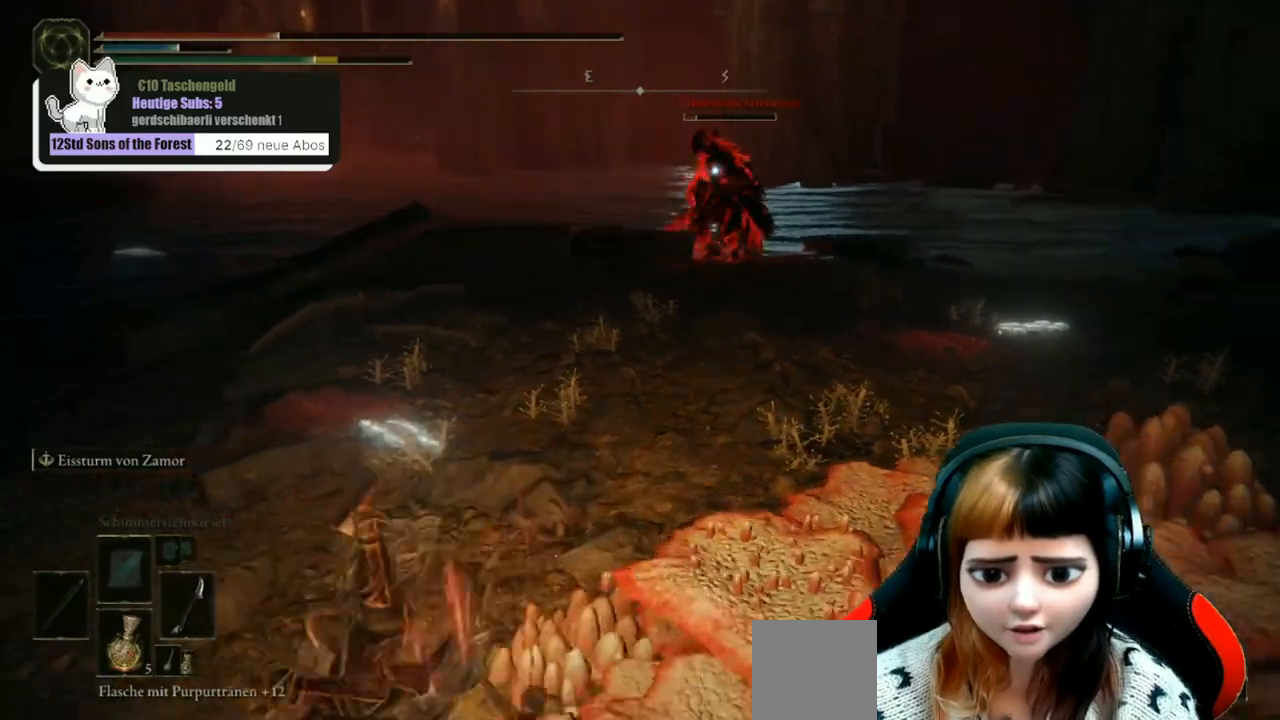
{"buttons": [], "left_stick": "down-left", "right_stick": "center", "events": []}
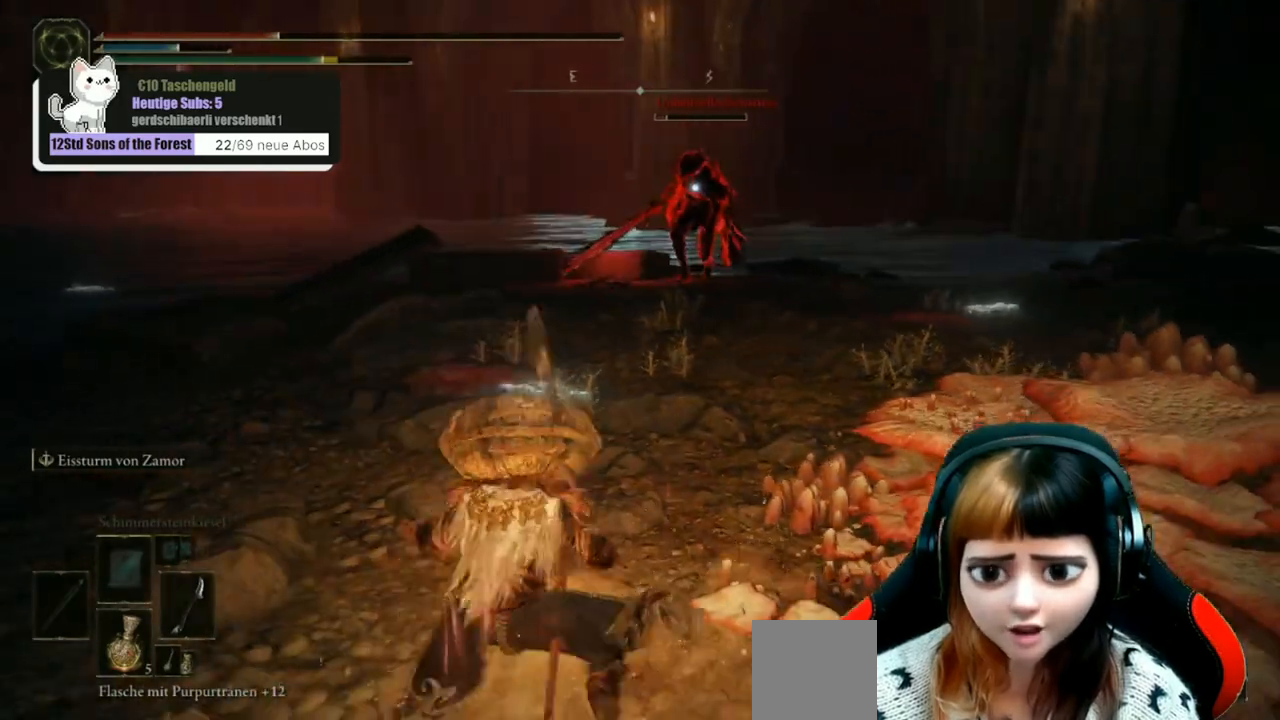
{"buttons": [], "left_stick": "down-left", "right_stick": "center", "events": [[67, "X", "down"], [167, "X", "up"]]}
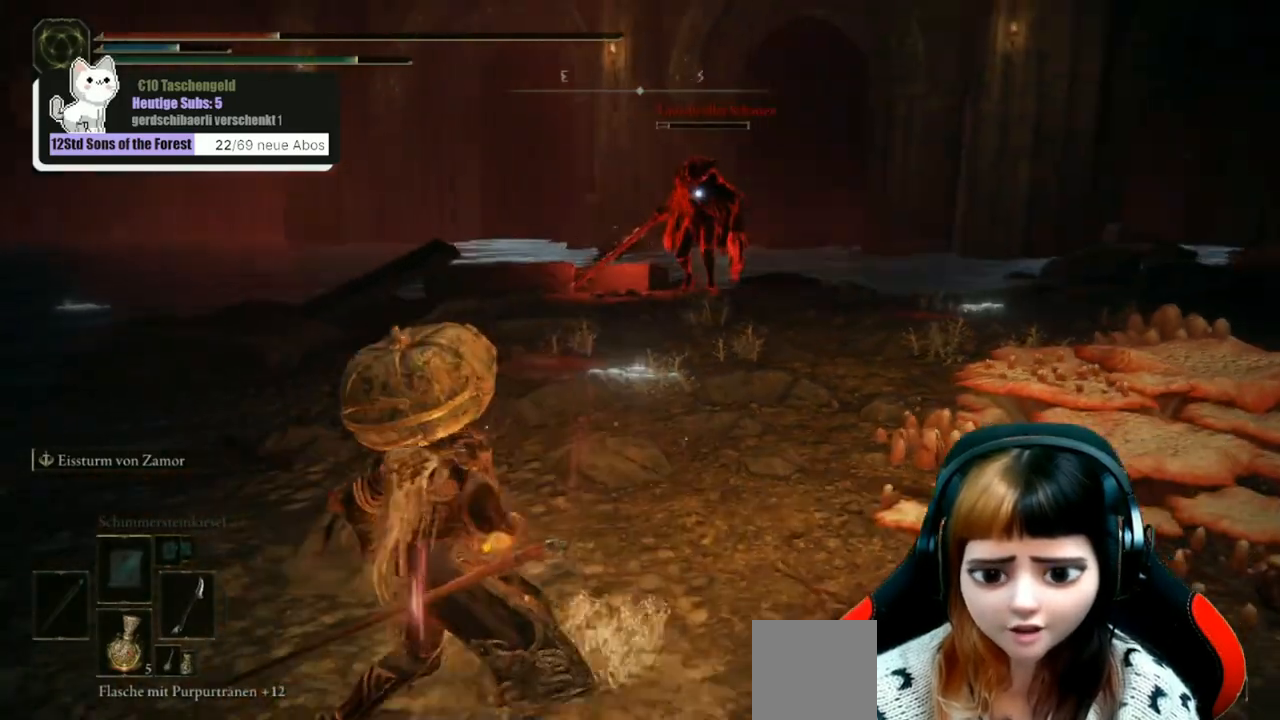
{"buttons": [], "left_stick": "down-left", "right_stick": "center", "events": []}
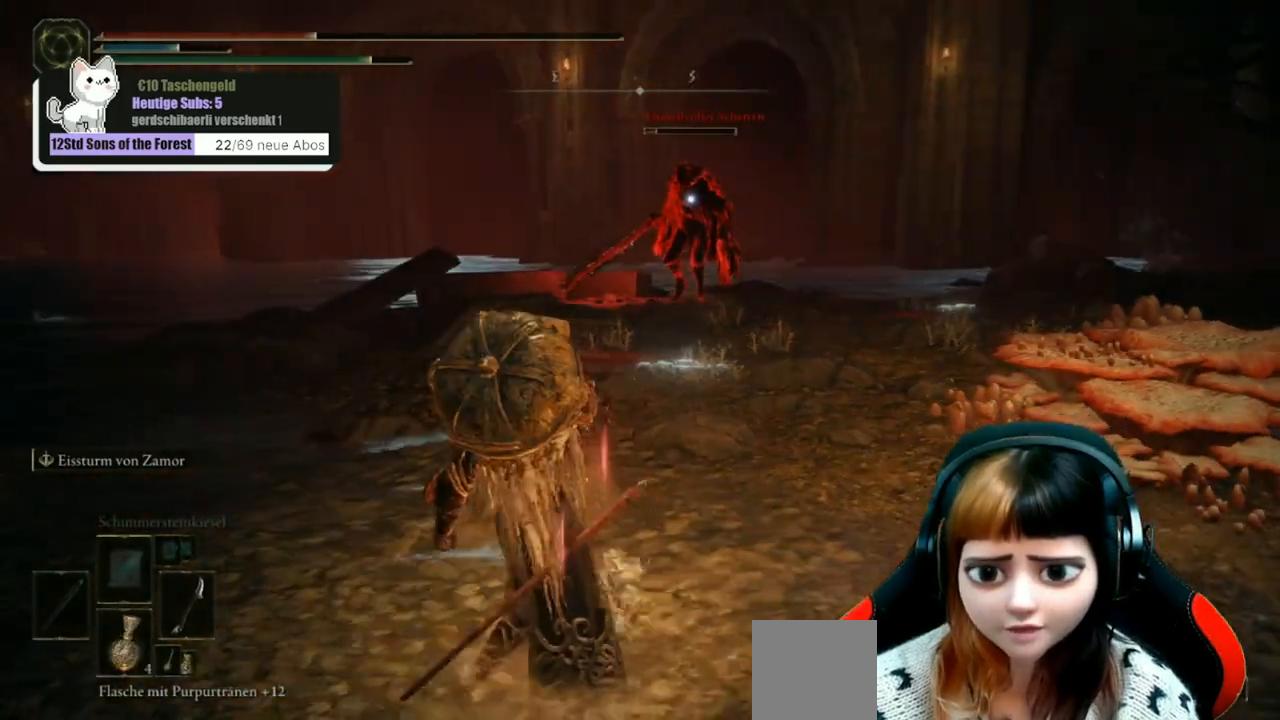
{"buttons": [], "left_stick": "left", "right_stick": "center", "events": [[233, "left_stick", "left"]]}
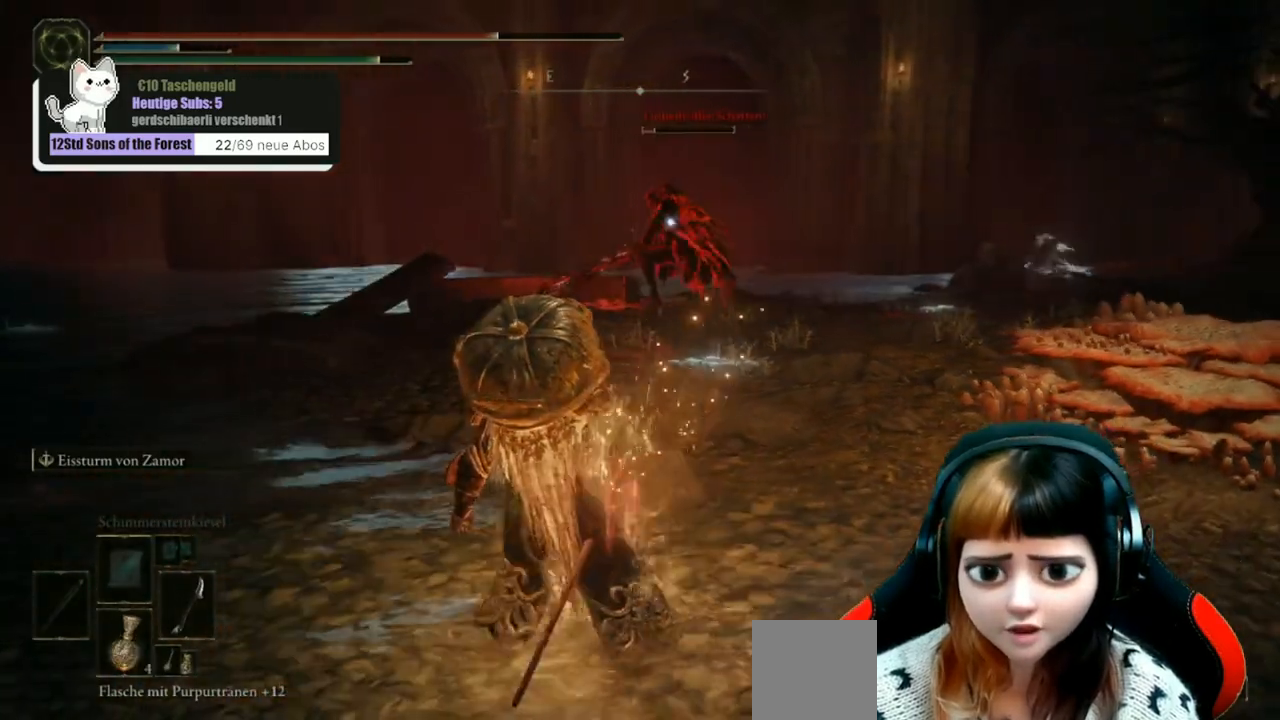
{"buttons": [], "left_stick": "left", "right_stick": "center", "events": []}
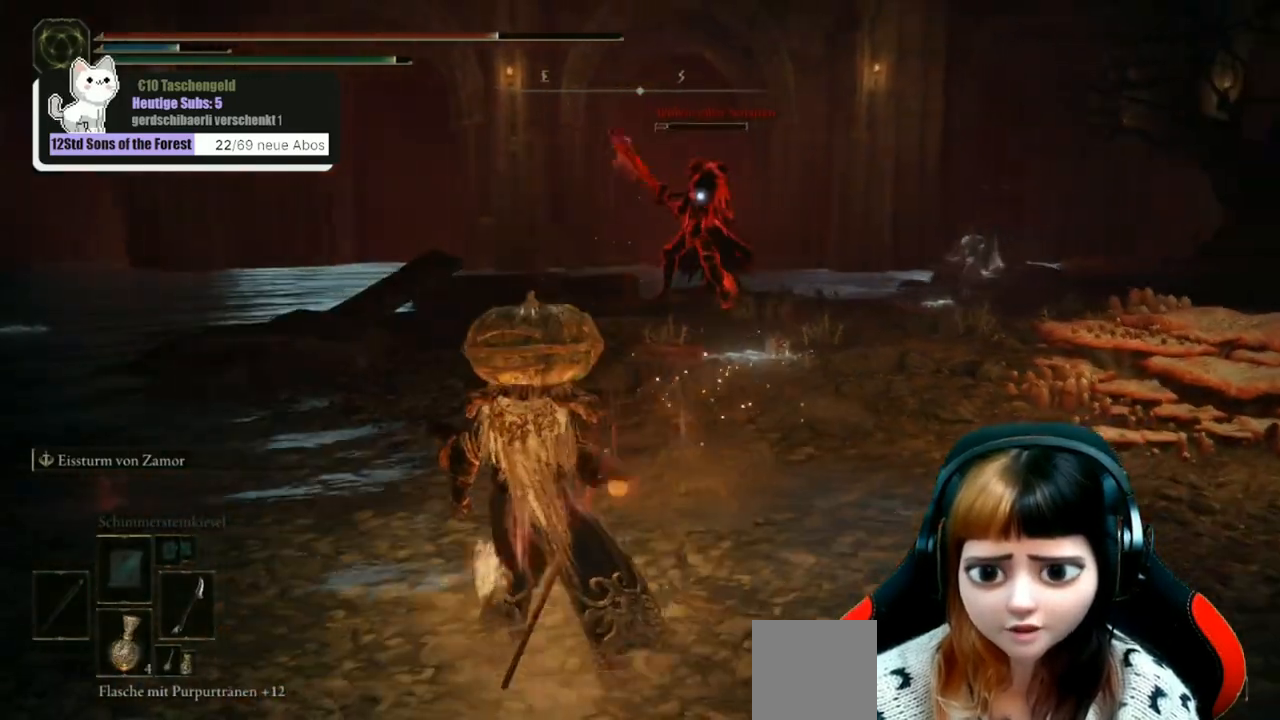
{"buttons": ["B"], "left_stick": "left", "right_stick": "center", "events": [[267, "B", "down"]]}
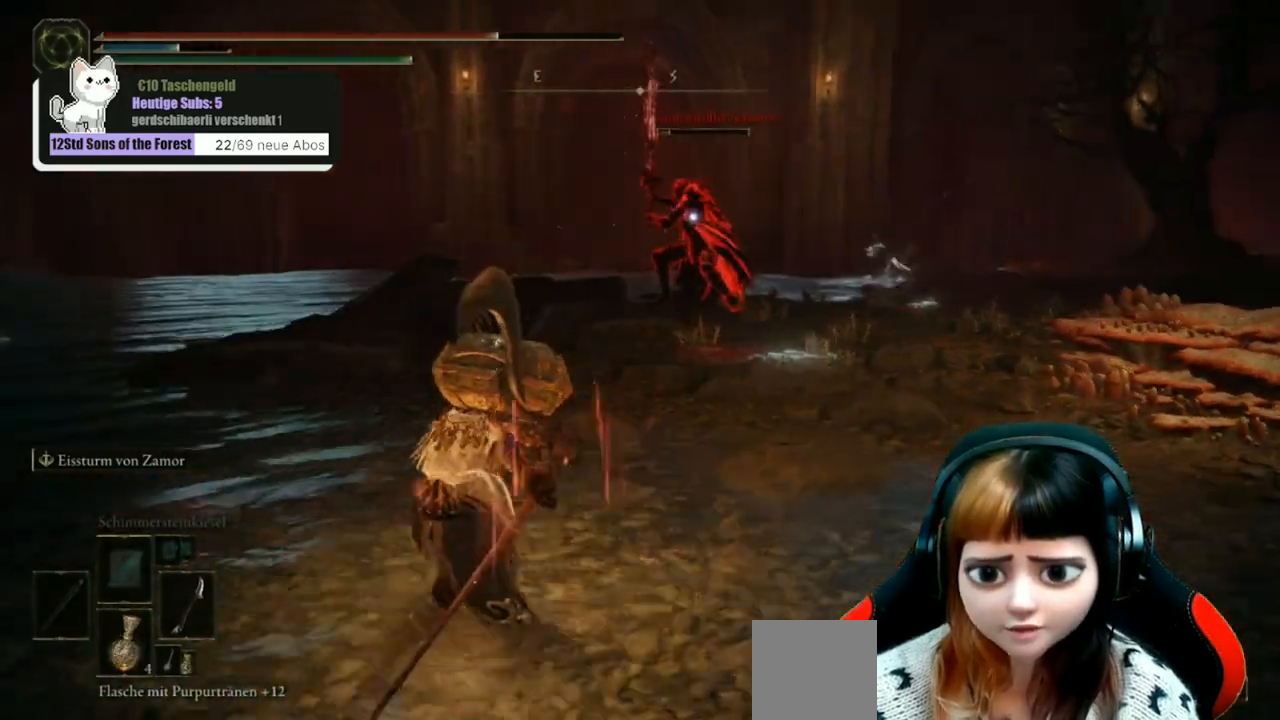
{"buttons": ["B"], "left_stick": "left", "right_stick": "center", "events": []}
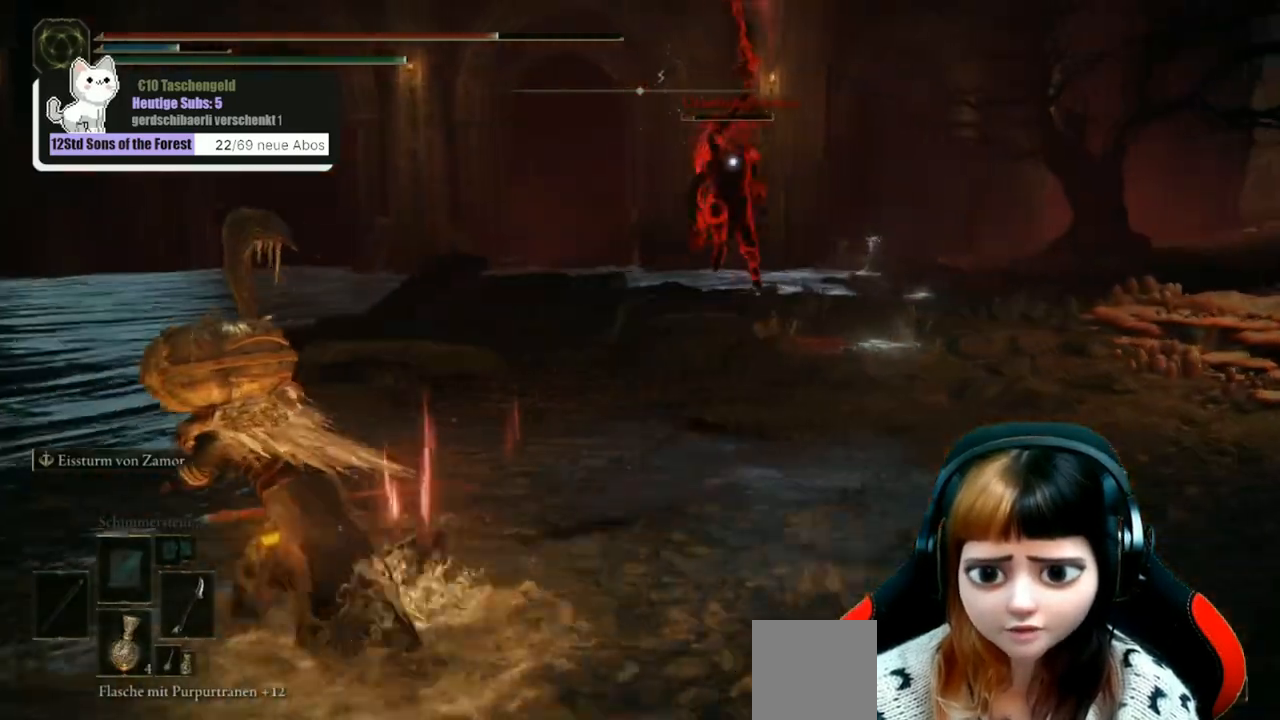
{"buttons": [], "left_stick": "left", "right_stick": "center", "events": [[67, "B", "up"], [133, "B", "down"], [200, "B", "up"]]}
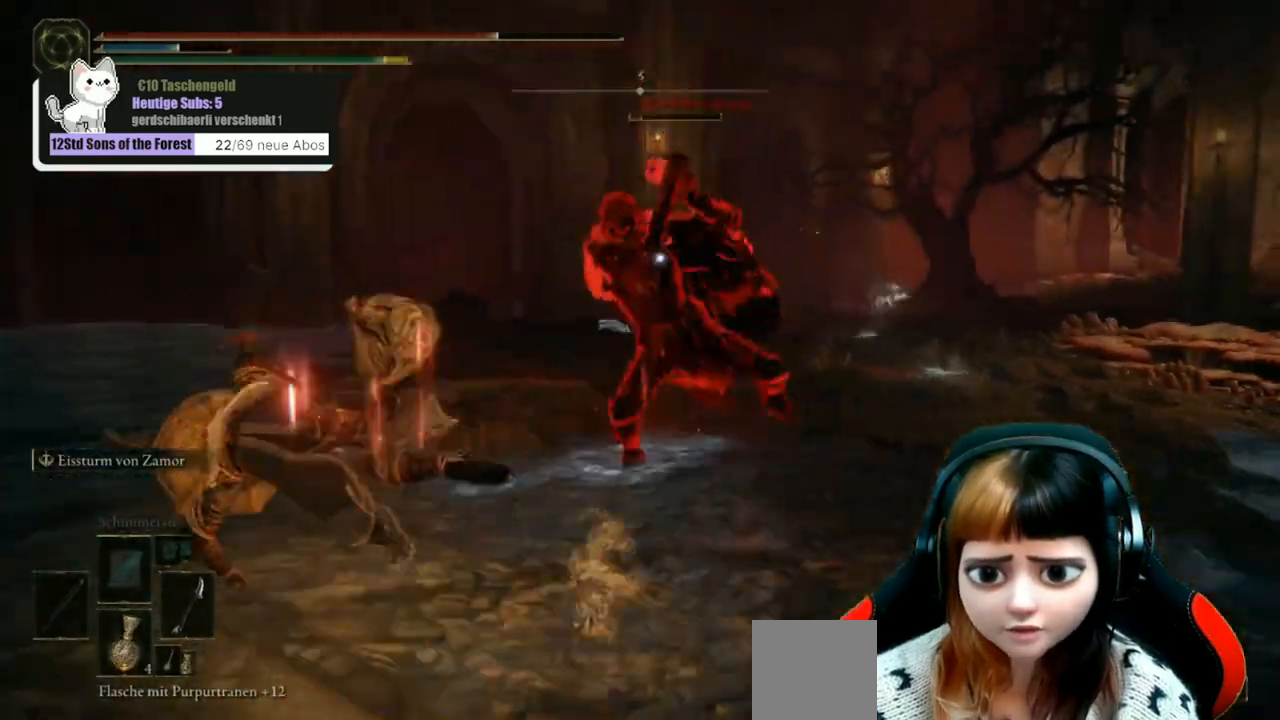
{"buttons": [], "left_stick": "up-left", "right_stick": "center", "events": [[433, "left_stick", "up-left"]]}
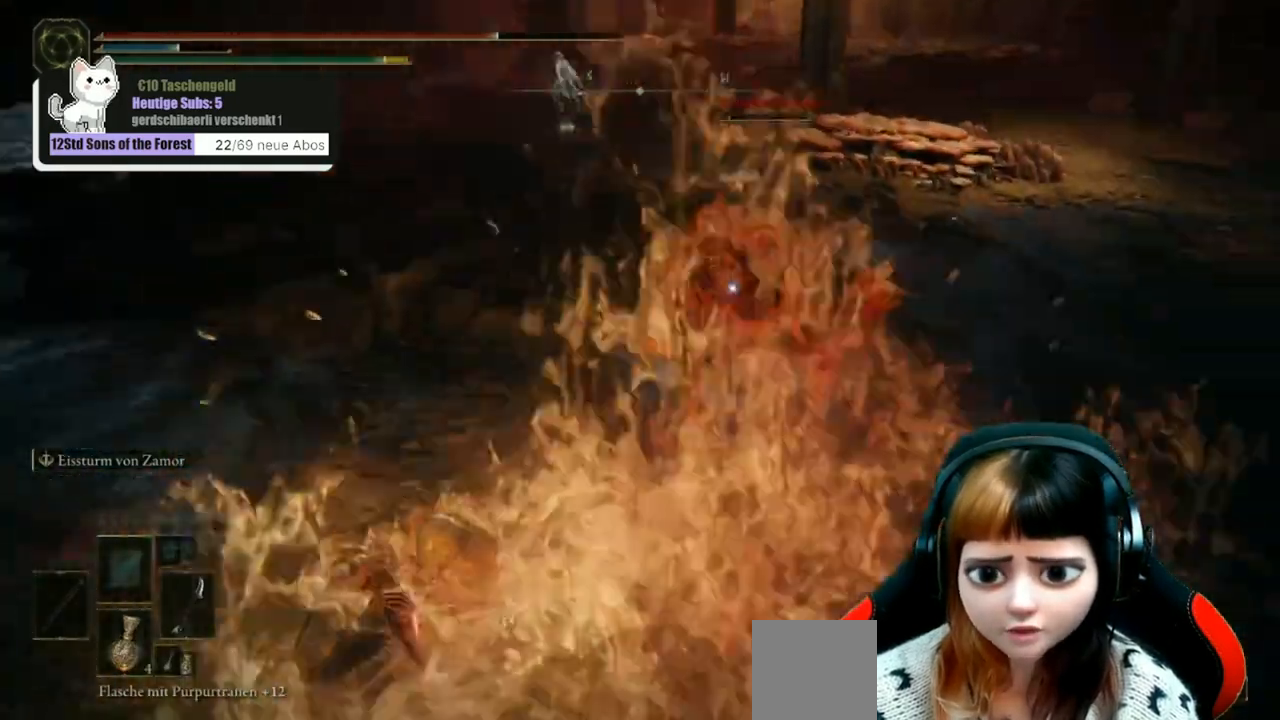
{"buttons": ["L2"], "left_stick": "up", "right_stick": "center"}
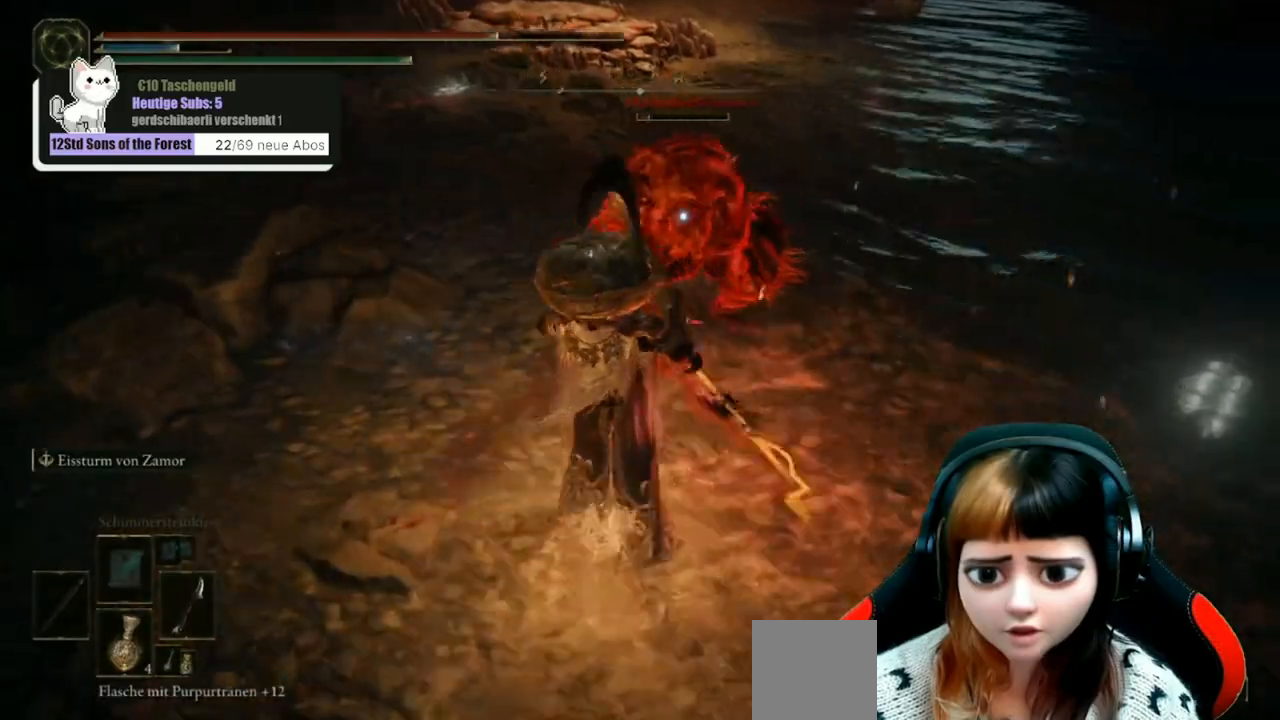
{"buttons": ["L2"], "left_stick": "up", "right_stick": "center", "events": []}
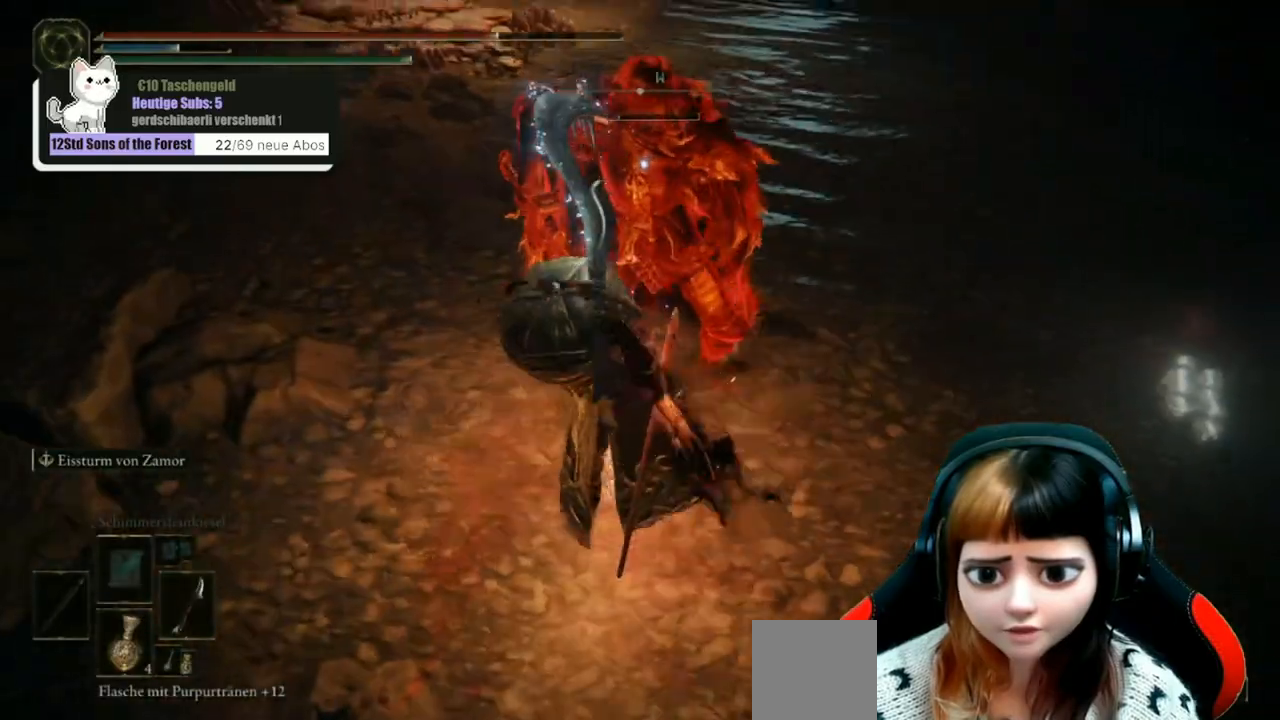
{"buttons": [], "left_stick": "up", "right_stick": "center", "events": [[467, "L2", "up"]]}
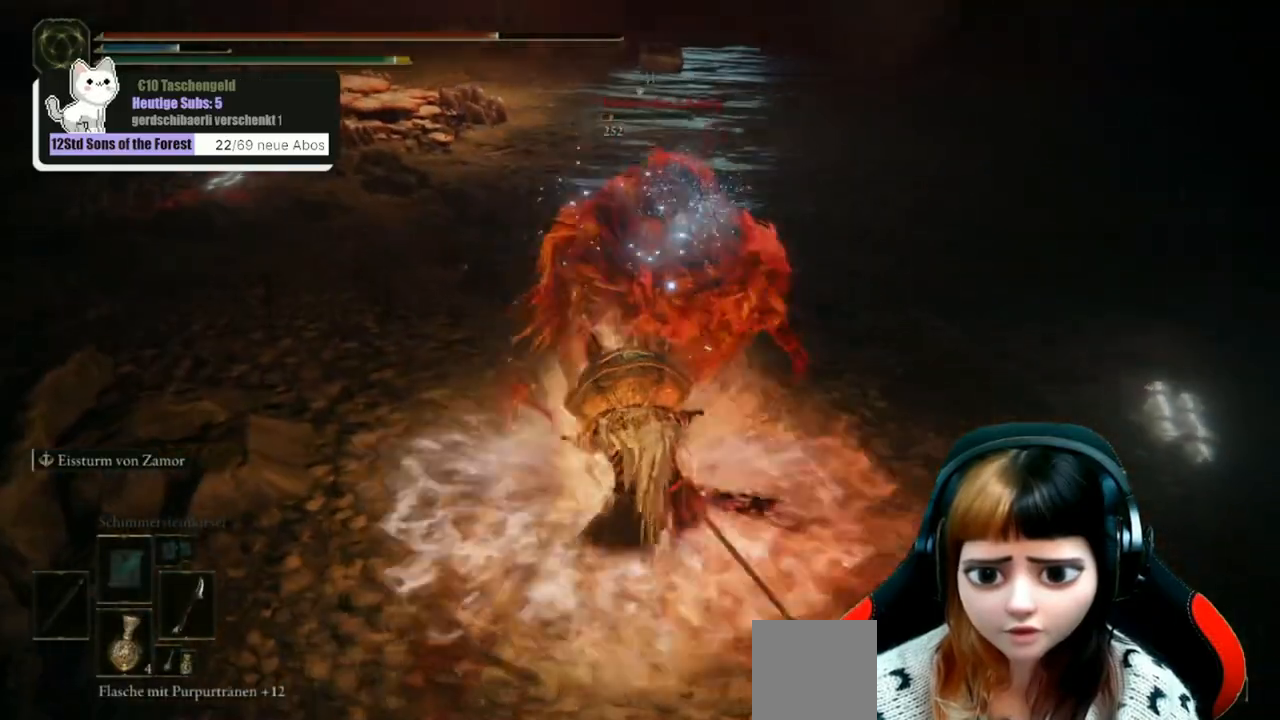
{"buttons": [], "left_stick": "up", "right_stick": "center", "events": []}
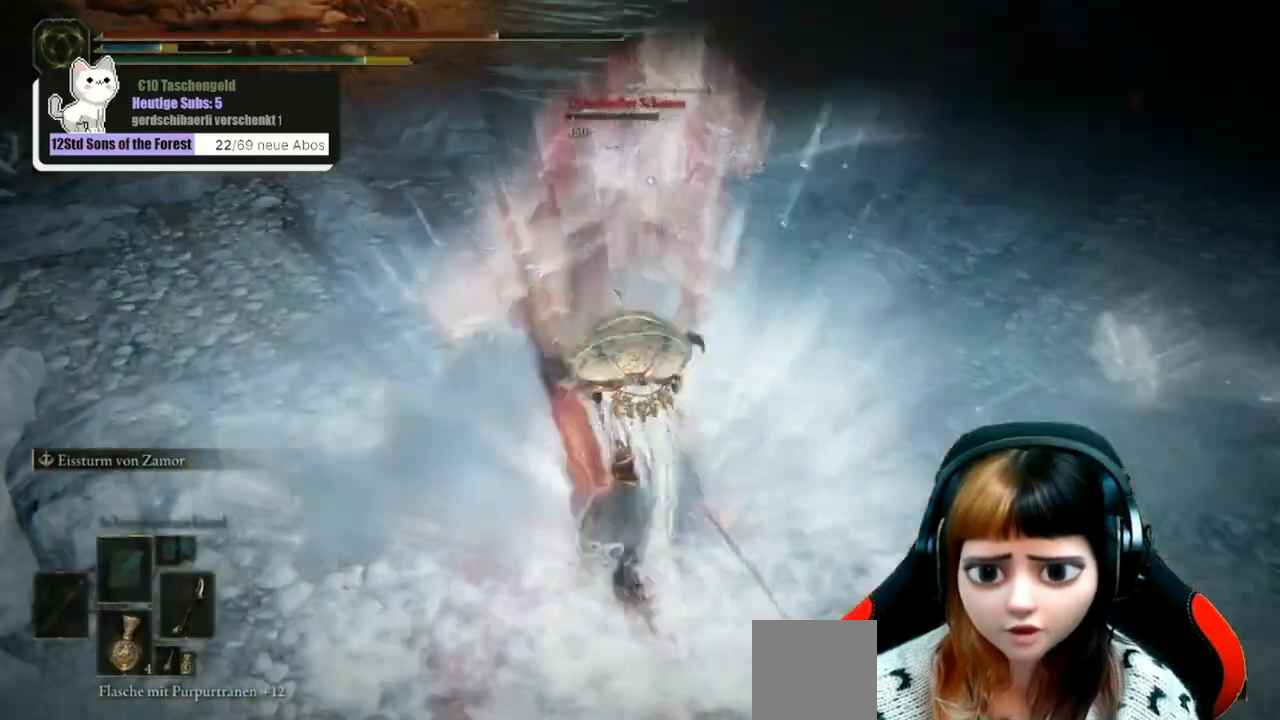
{"buttons": [], "left_stick": "center", "right_stick": "center", "events": [[267, "left_stick", "center"]]}
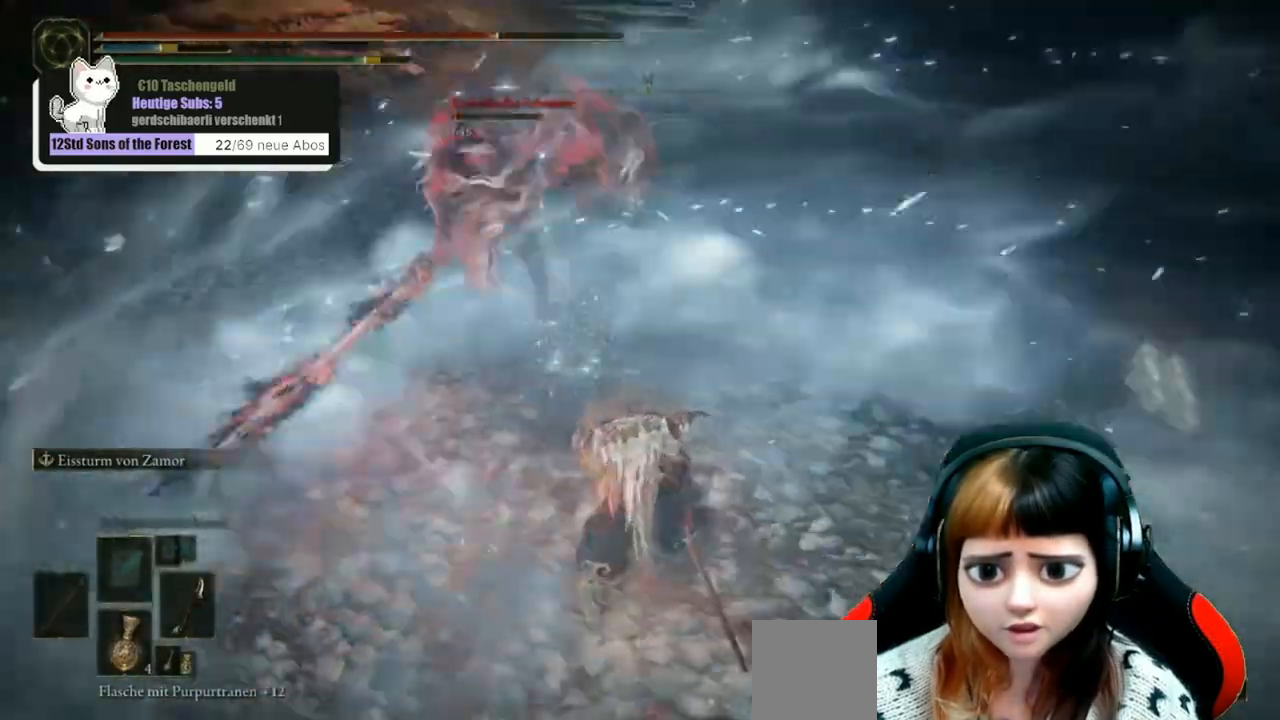
{"buttons": [], "left_stick": "center", "right_stick": "center", "events": [[67, "right_stick", "up"], [233, "right_stick", "up-left"], [433, "right_stick", "center"]]}
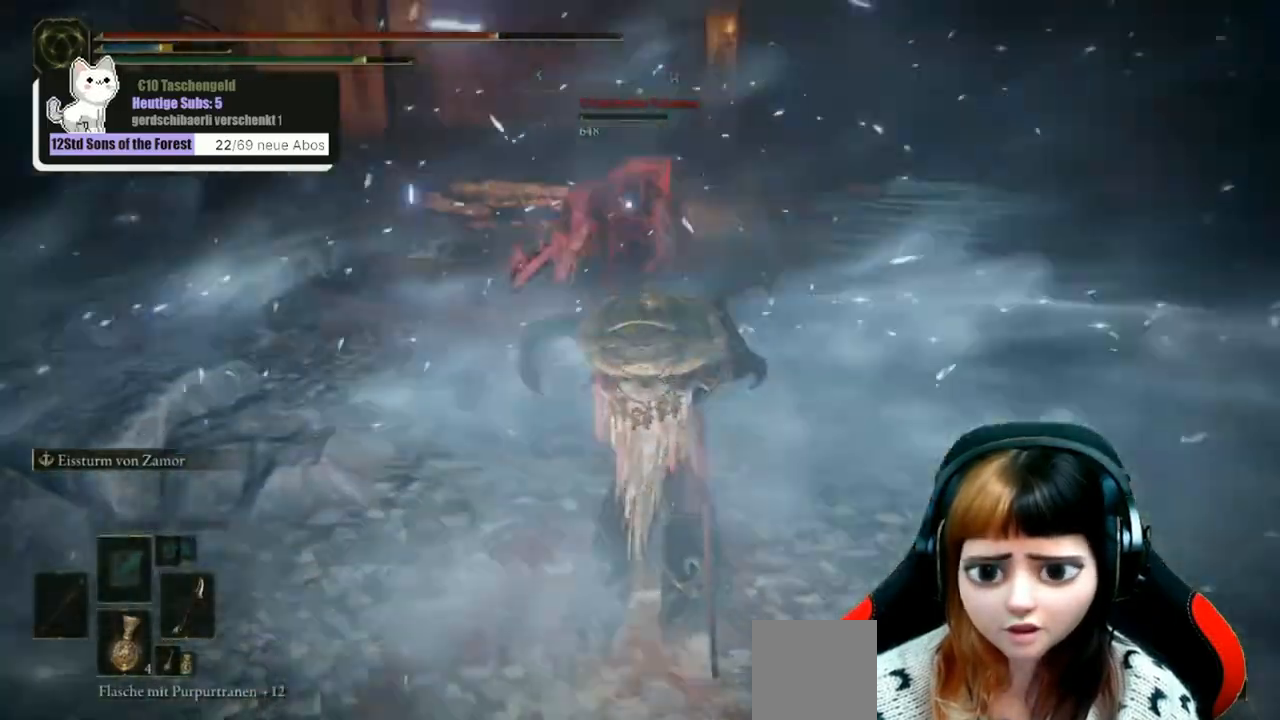
{"buttons": [], "left_stick": "up", "right_stick": "center", "events": [[167, "left_stick", "up"]]}
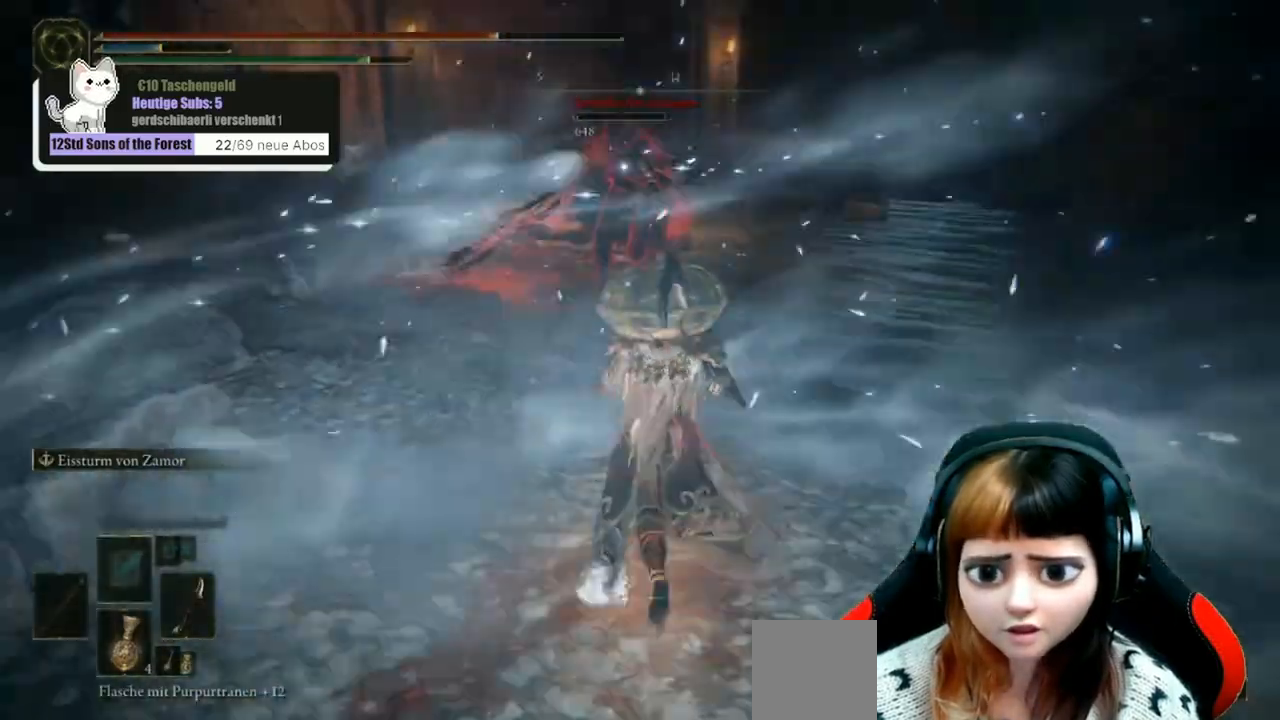
{"buttons": [], "left_stick": "up", "right_stick": "center", "events": [[367, "R1", "down"], [400, "R1", "up"]]}
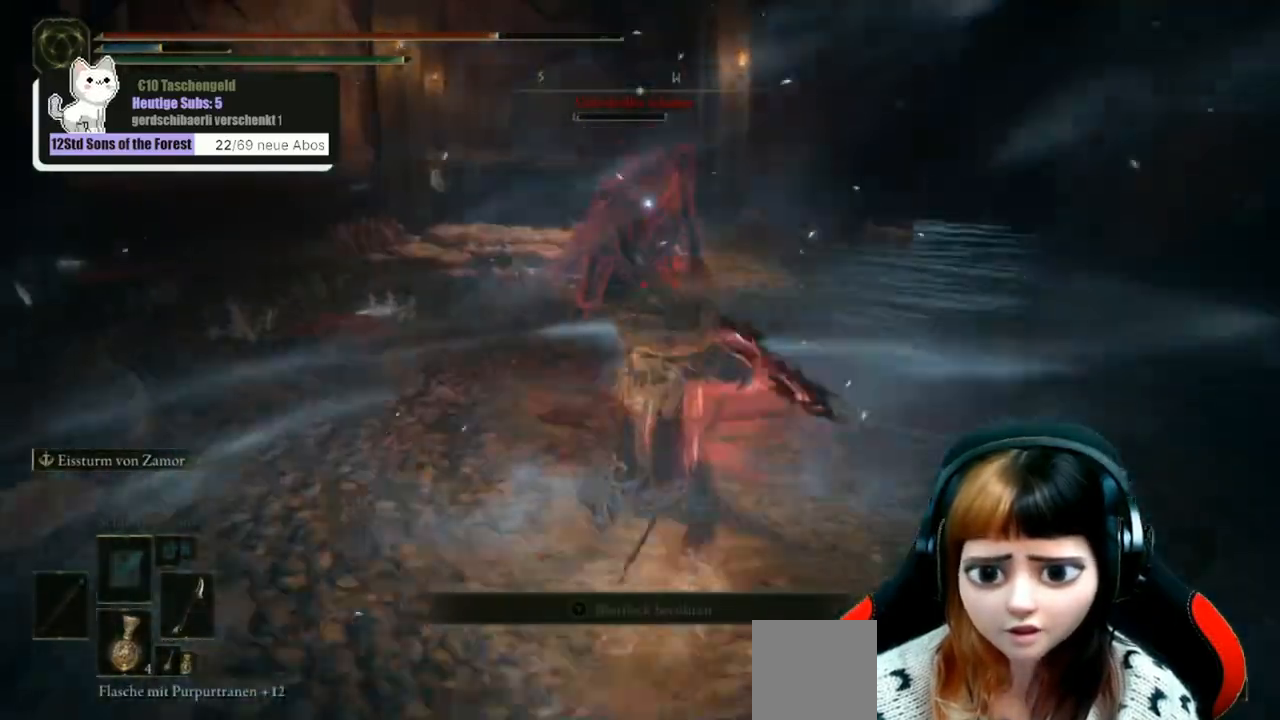
{"buttons": [], "left_stick": "up", "right_stick": "up", "events": [[33, "R1", "down"], [100, "R1", "up"], [267, "R1", "down"], [333, "right_stick", "up"], [400, "R1", "up"]]}
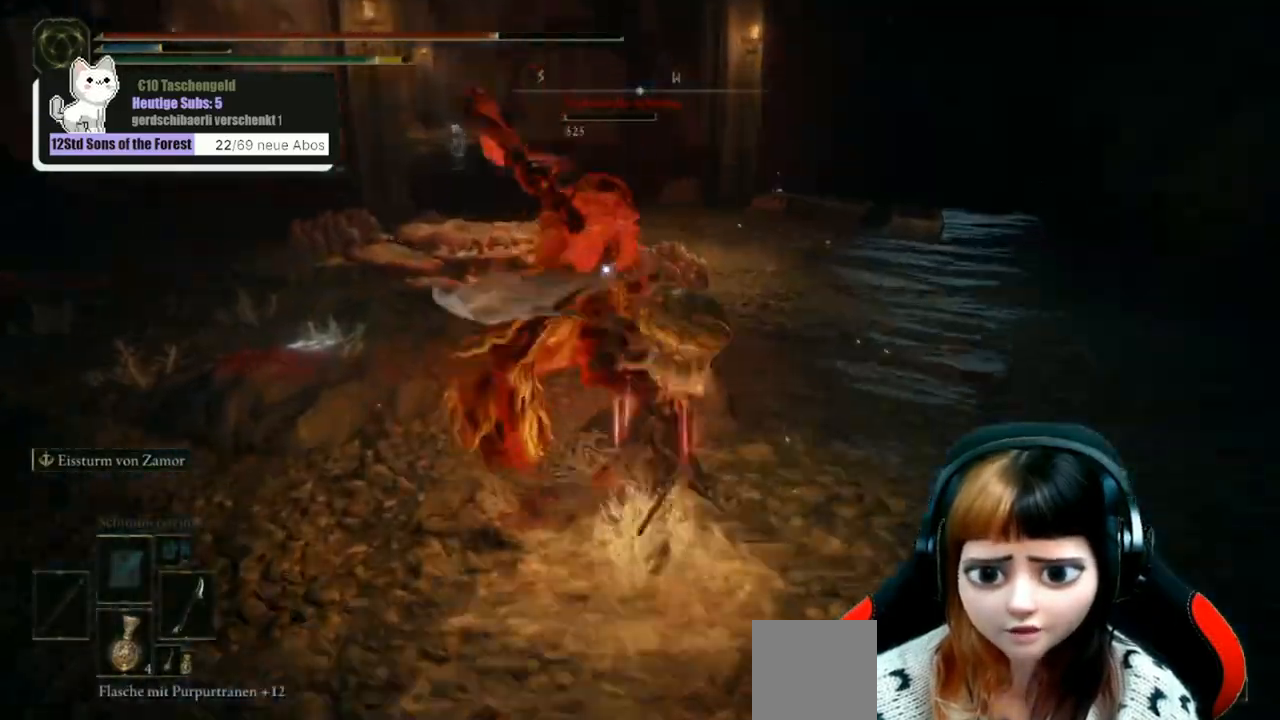
{"buttons": [], "left_stick": "up", "right_stick": "center", "events": [[33, "R1", "down"], [133, "R1", "up"], [267, "right_stick", "center"]]}
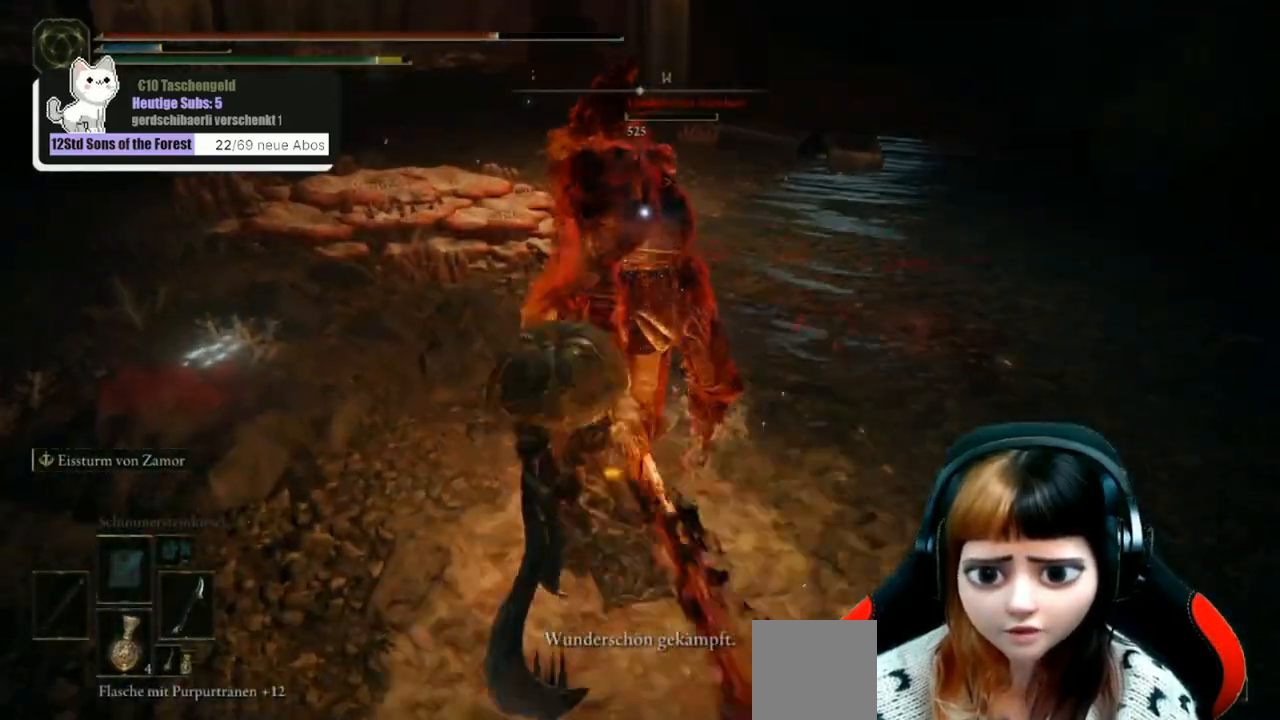
{"buttons": [], "left_stick": "center", "right_stick": "center", "events": [[33, "left_stick", "center"]]}
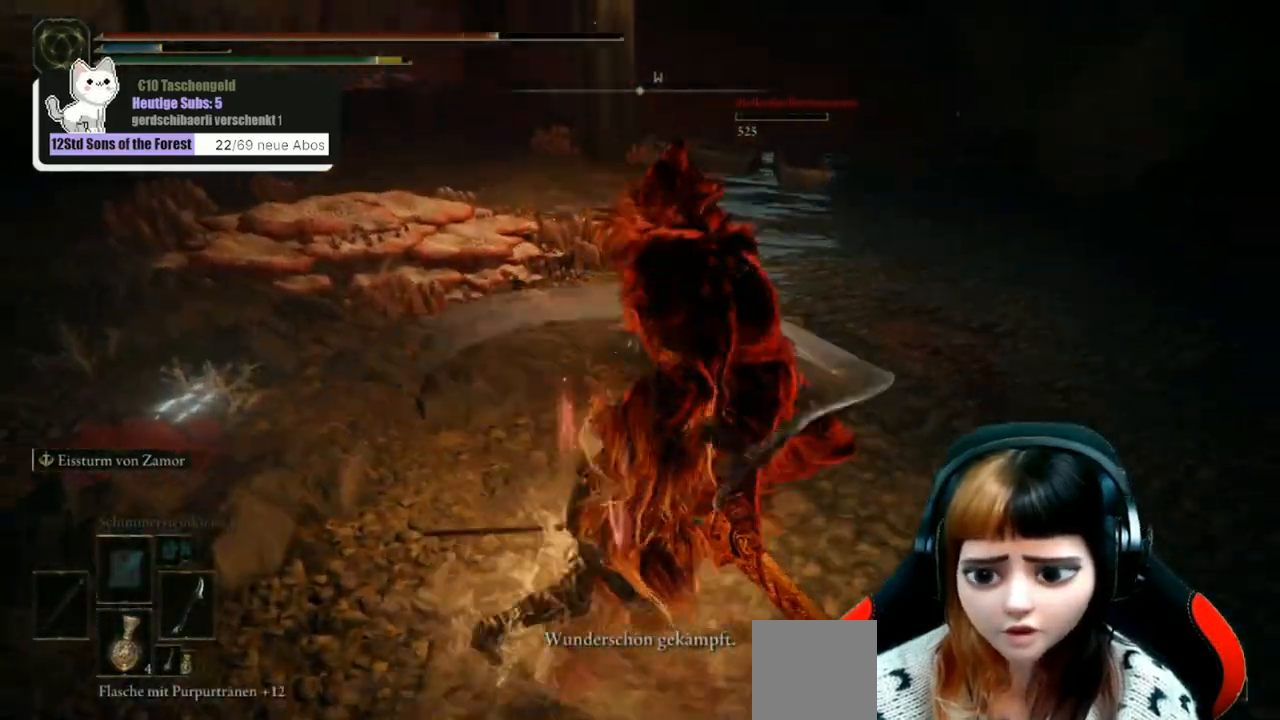
{"buttons": [], "left_stick": "down", "right_stick": "center", "events": [[333, "left_stick", "down"]]}
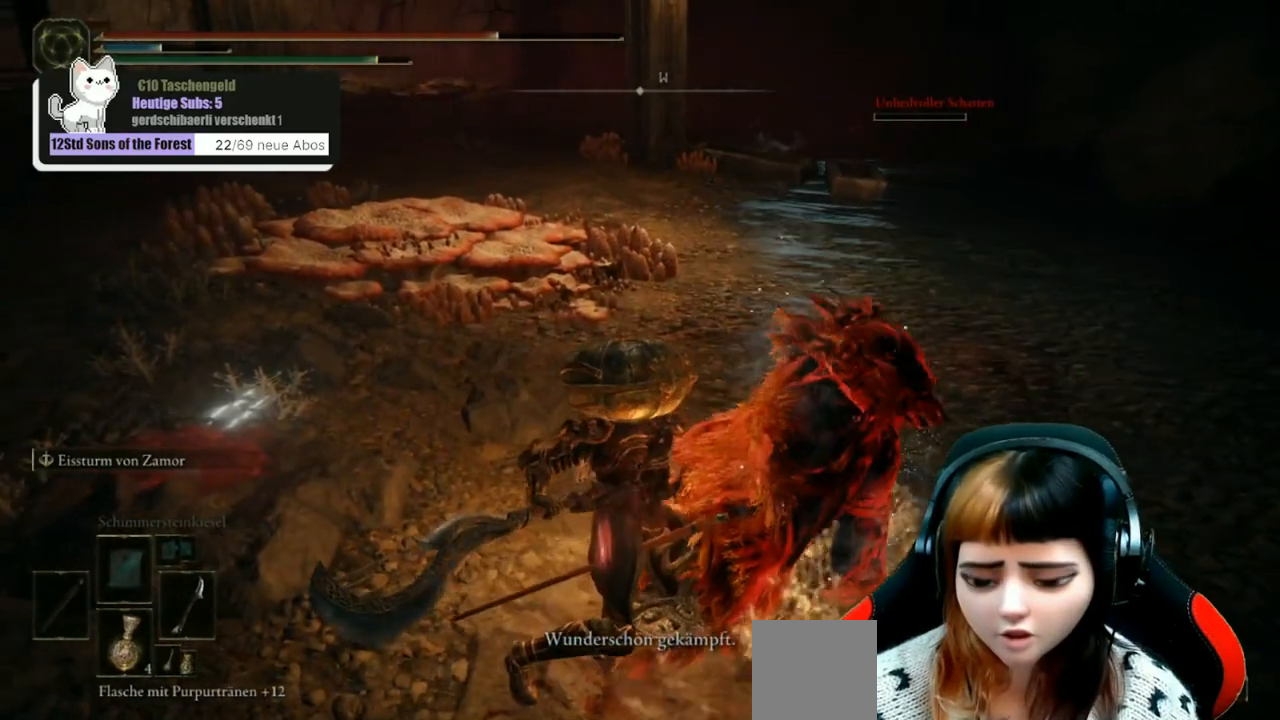
{"buttons": [], "left_stick": "center", "right_stick": "up-left", "events": [[200, "left_stick", "center"], [233, "right_stick", "up-left"]]}
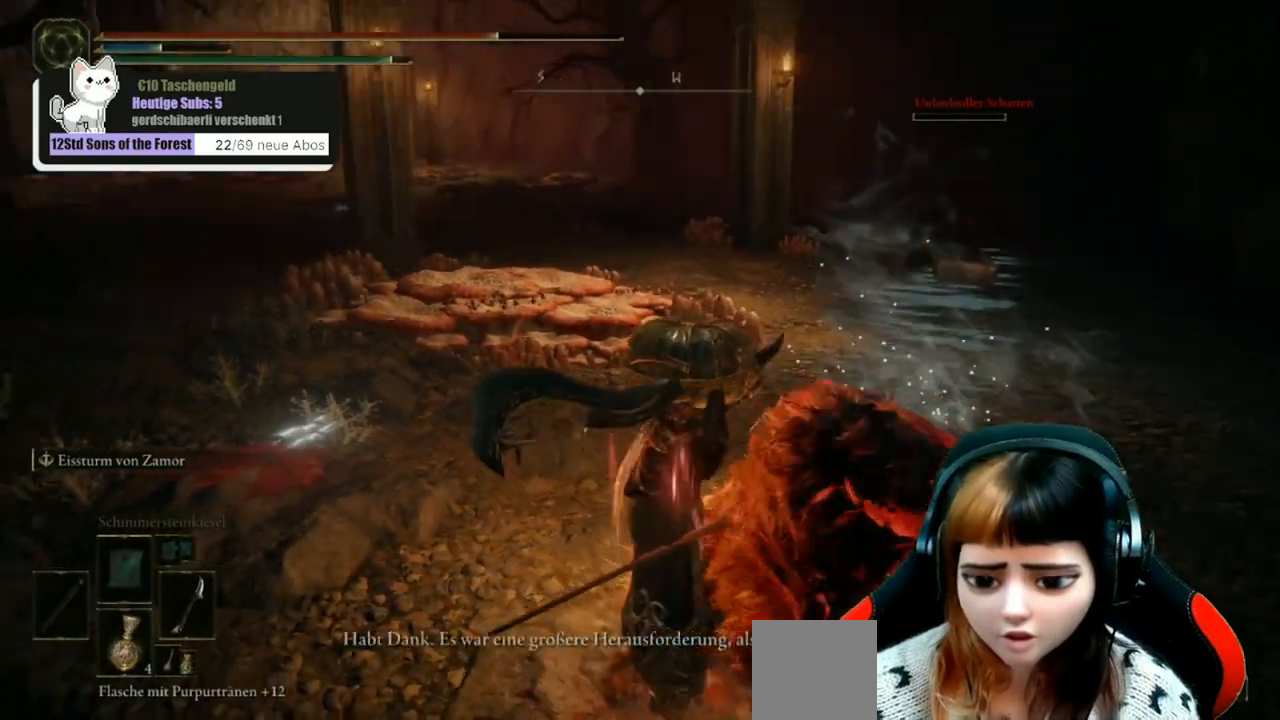
{"buttons": [], "left_stick": "center", "right_stick": "center", "events": [[133, "right_stick", "center"]]}
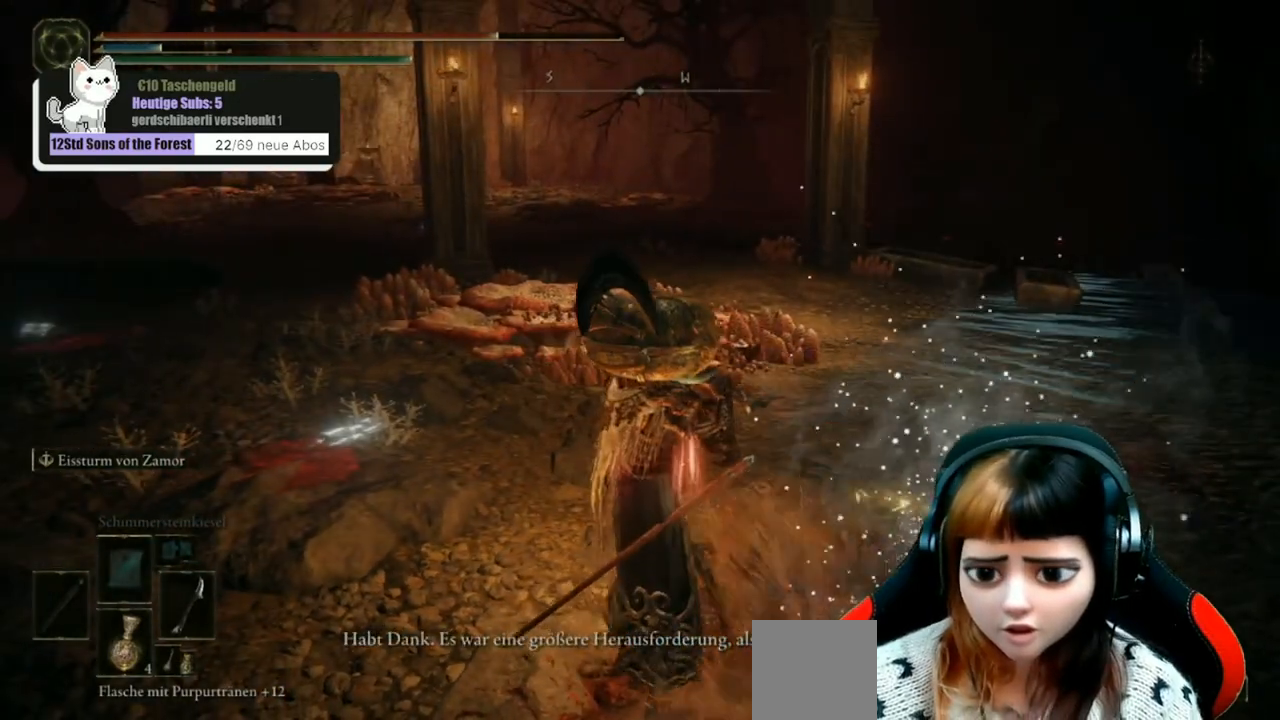
{"buttons": [], "left_stick": "center", "right_stick": "center", "events": [[100, "left_stick", "down"], [267, "left_stick", "center"]]}